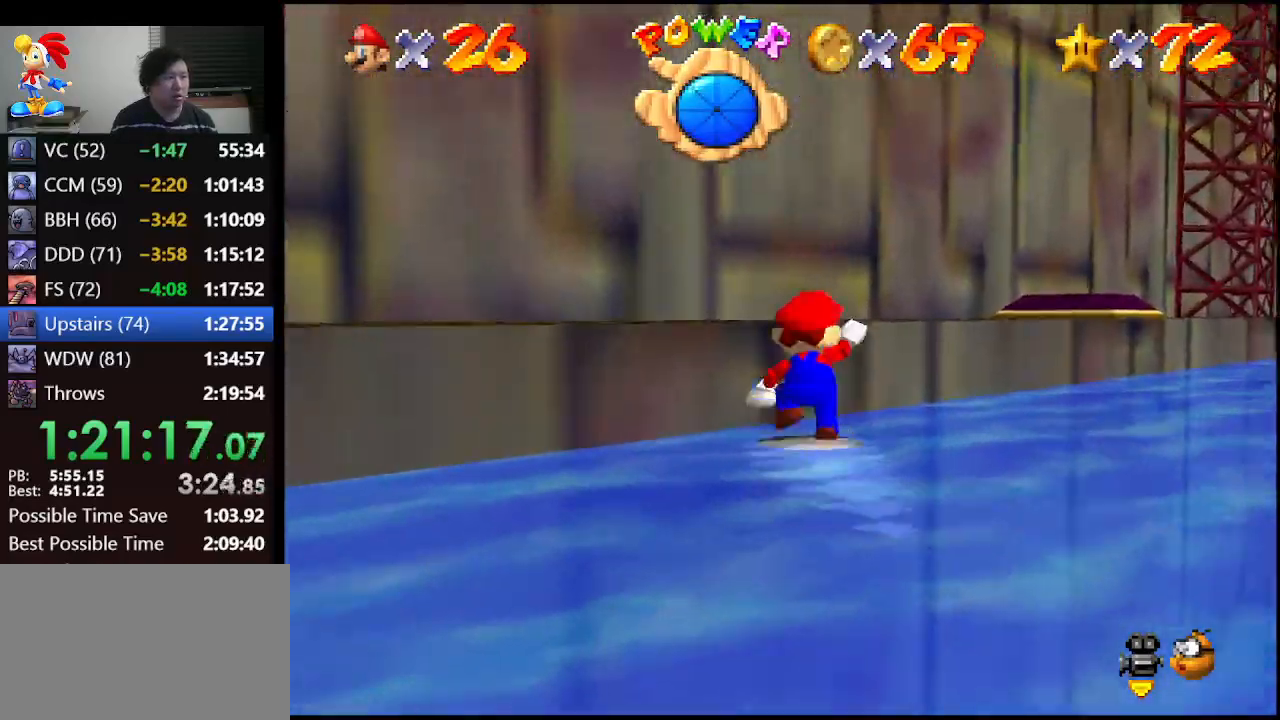
Gameplay with a controller (Nintendo layout); each line is a JSON object with the inputs held at the frame after it. "events" lists button and stick changes between this image and that frame as [ms after this image, input, new state], when the widget could be followed in between. Not read: L1 L3 R3.
{"buttons": ["C_LEFT"], "left_stick": "up", "events": [[267, "left_stick", "up-left"], [333, "A", "up"], [333, "left_stick", "up"], [500, "C_LEFT", "down"]]}
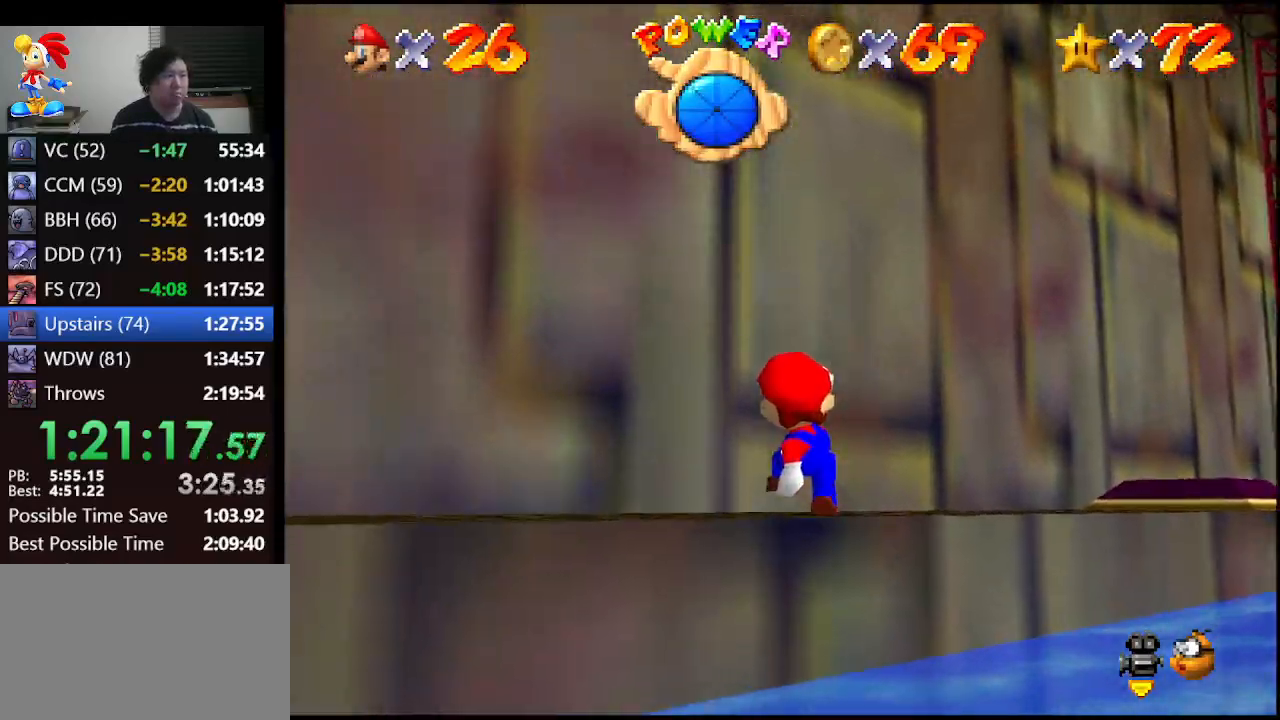
{"buttons": ["C_LEFT"], "left_stick": "up-right", "events": [[33, "C_DOWN", "down"], [133, "C_DOWN", "up"], [167, "C_LEFT", "up"], [333, "left_stick", "up-right"], [467, "C_LEFT", "down"]]}
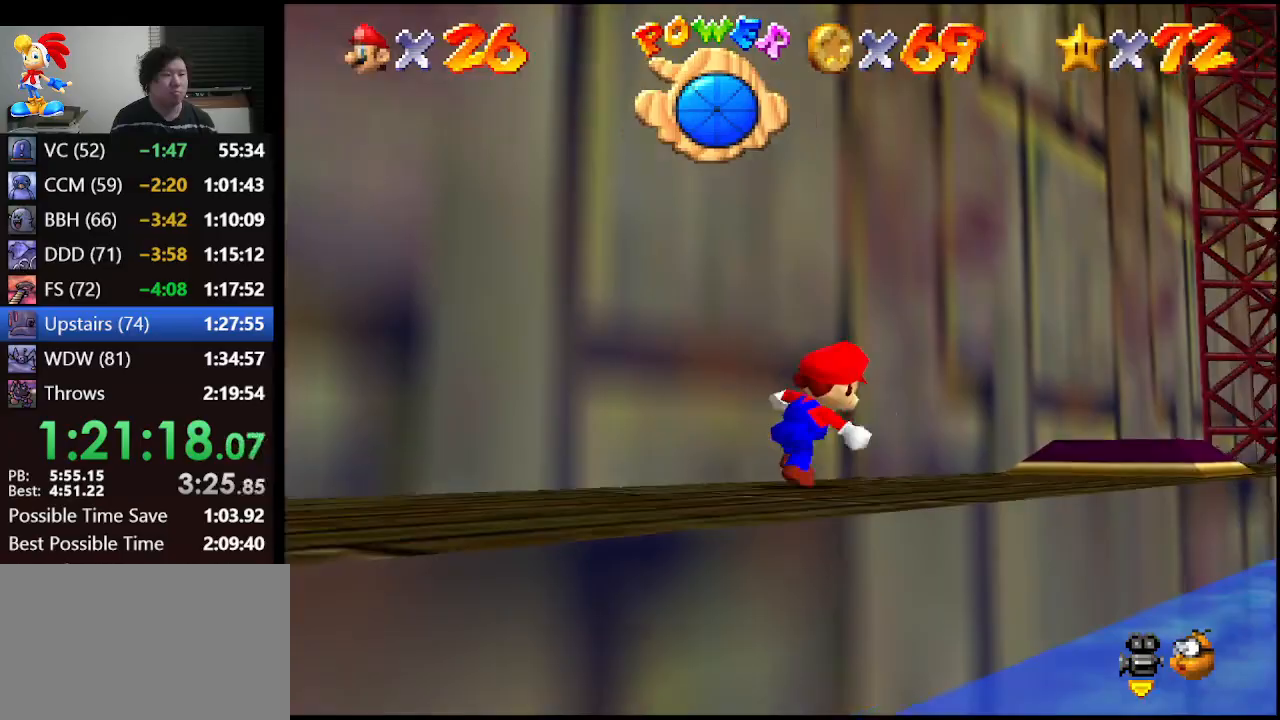
{"buttons": [], "left_stick": "up", "events": [[100, "C_LEFT", "up"], [100, "left_stick", "up"], [167, "C_LEFT", "down"], [233, "C_LEFT", "up"]]}
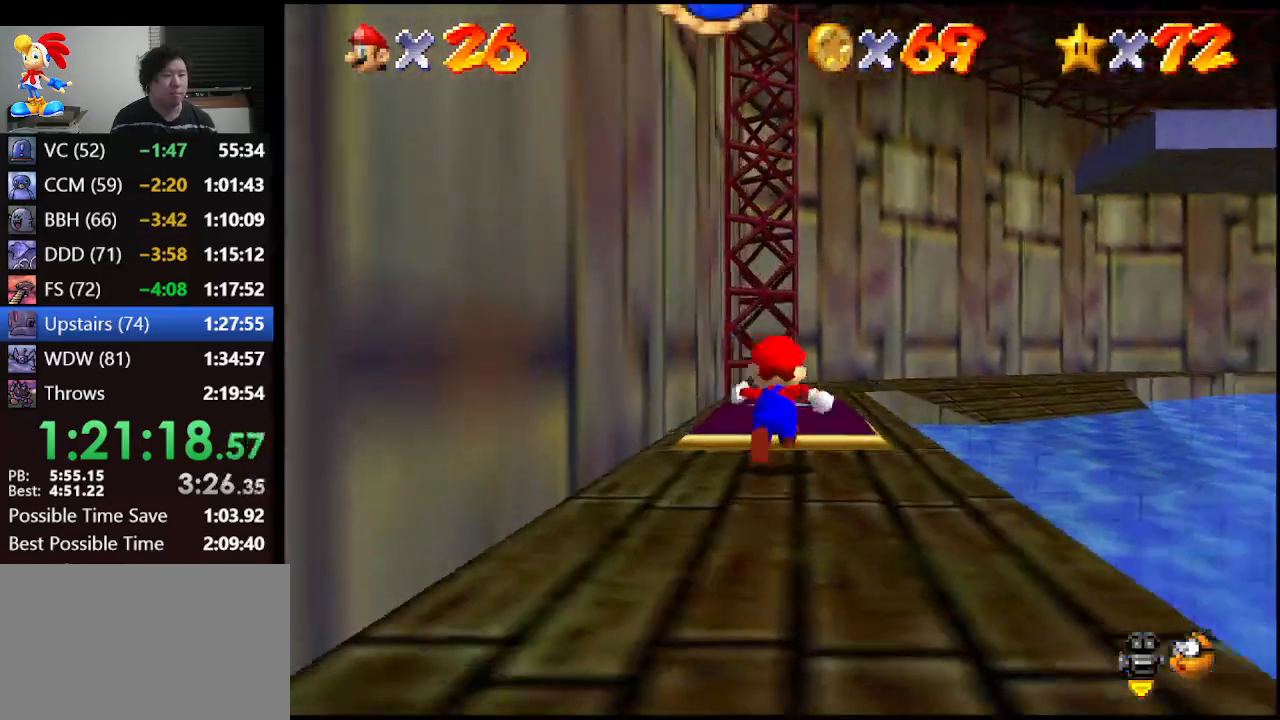
{"buttons": [], "left_stick": "up", "events": [[133, "left_stick", "center"], [400, "left_stick", "up"]]}
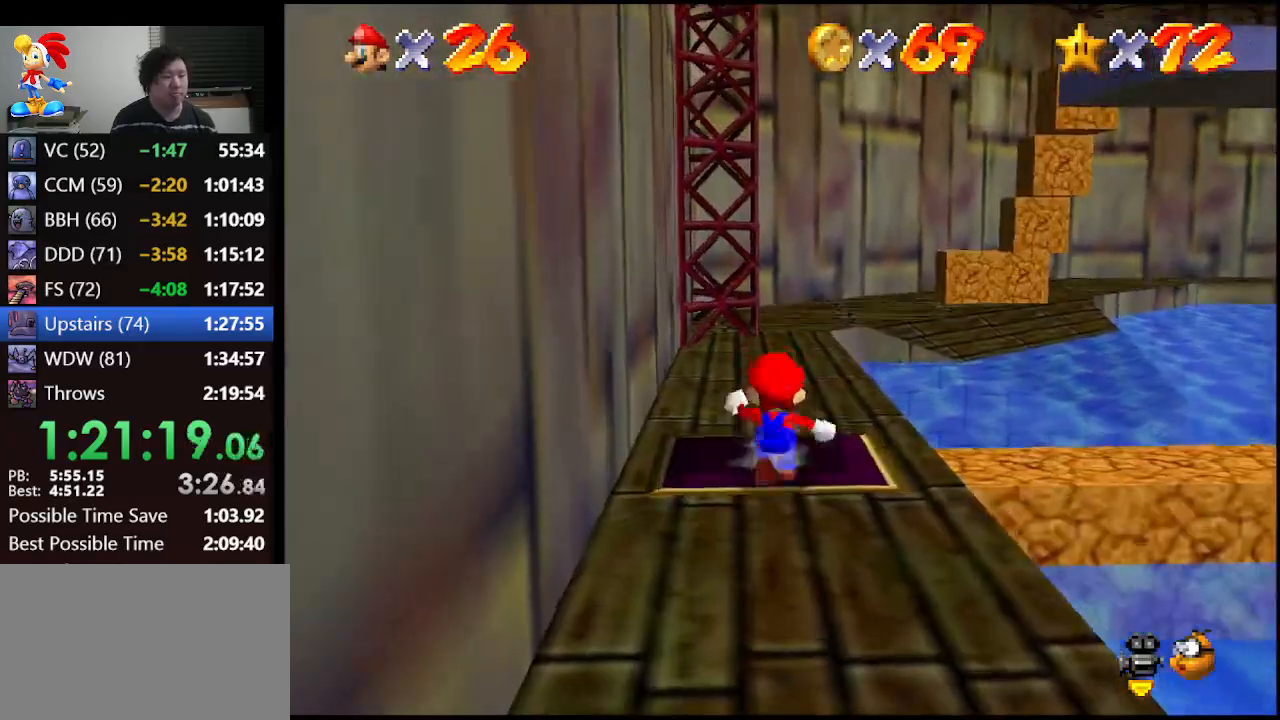
{"buttons": [], "left_stick": "up-right", "events": [[133, "left_stick", "center"], [333, "left_stick", "up-right"]]}
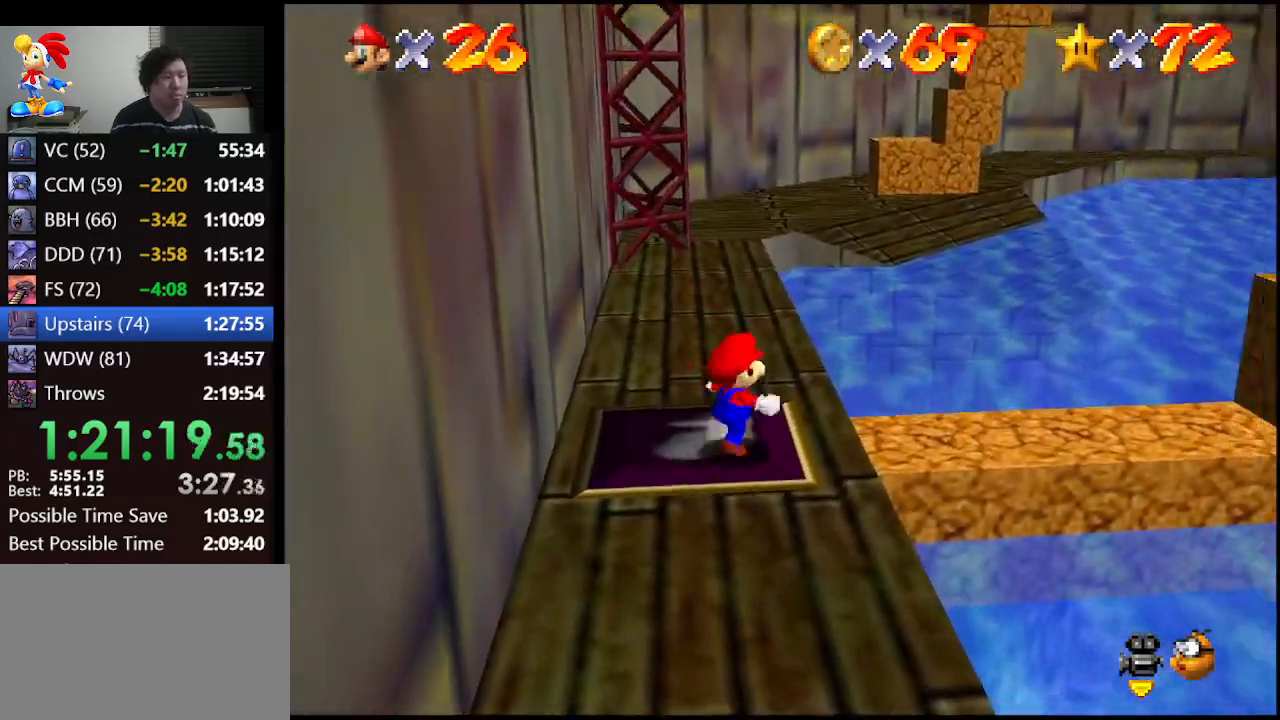
{"buttons": [], "left_stick": "center", "events": [[33, "left_stick", "right"], [267, "left_stick", "center"]]}
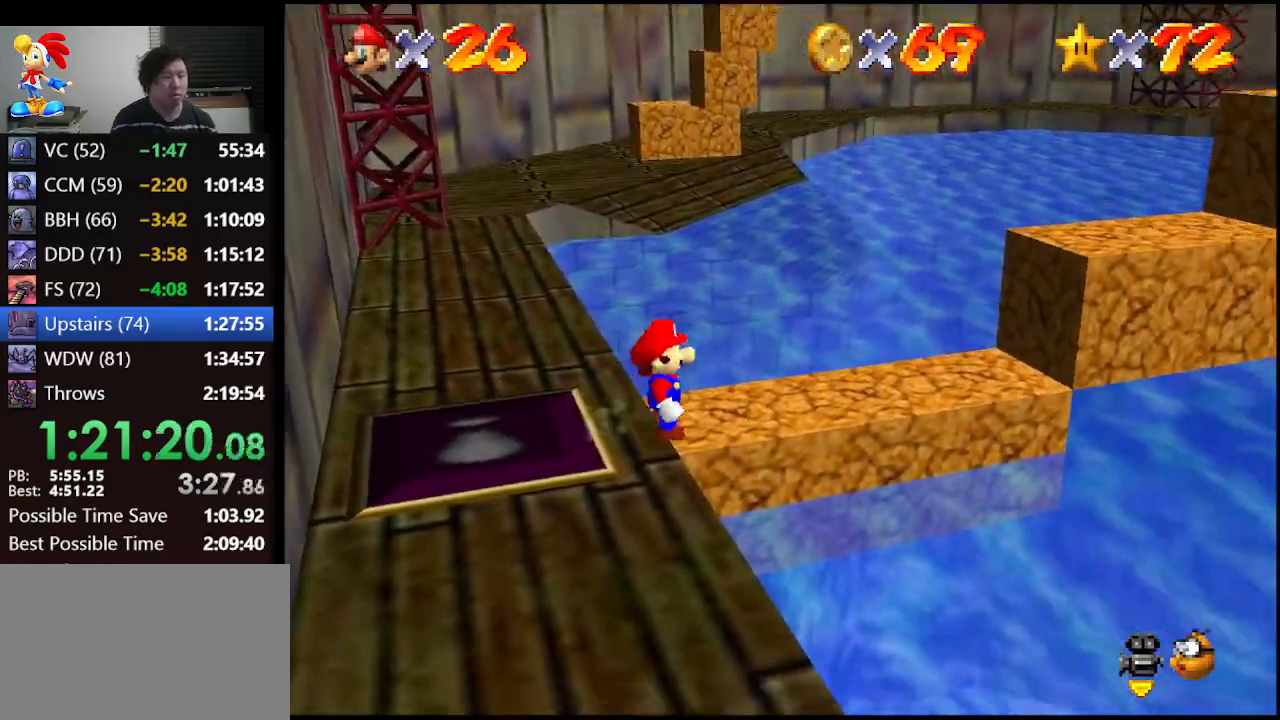
{"buttons": [], "left_stick": "up-right", "events": [[33, "left_stick", "up-right"]]}
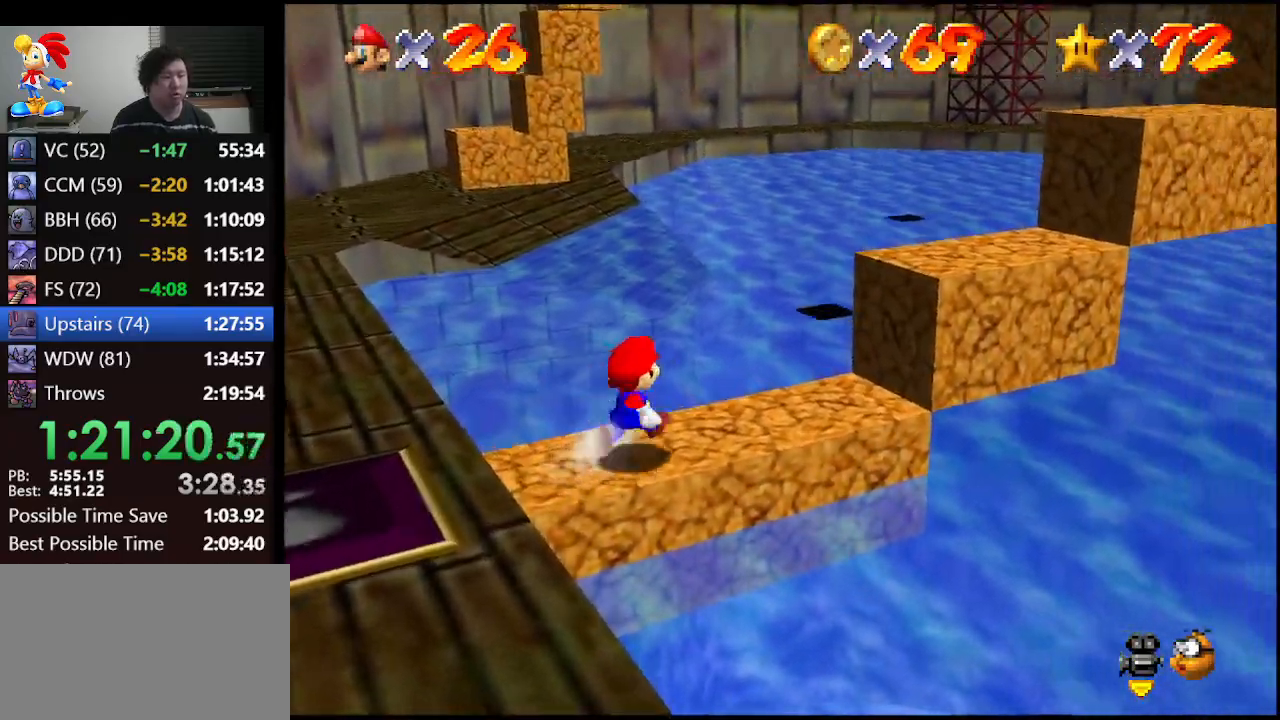
{"buttons": [], "left_stick": "up-right", "events": []}
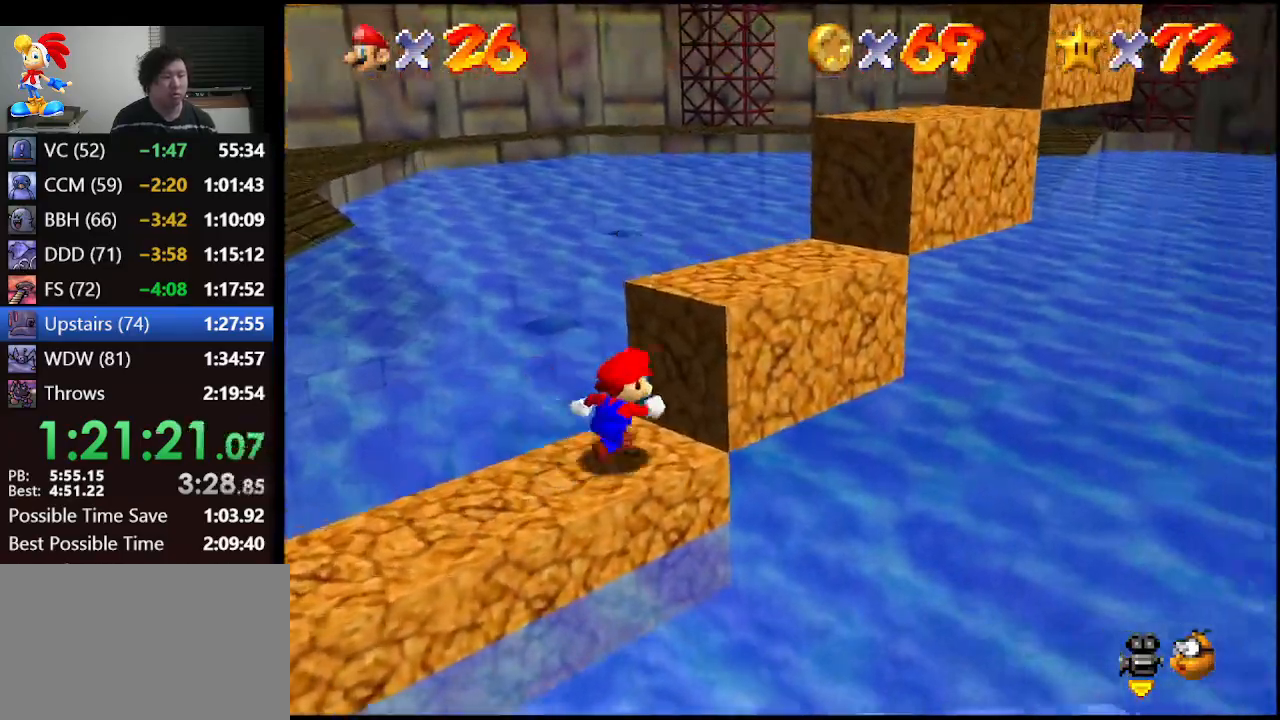
{"buttons": ["A"], "left_stick": "up-right", "events": [[167, "A", "down"]]}
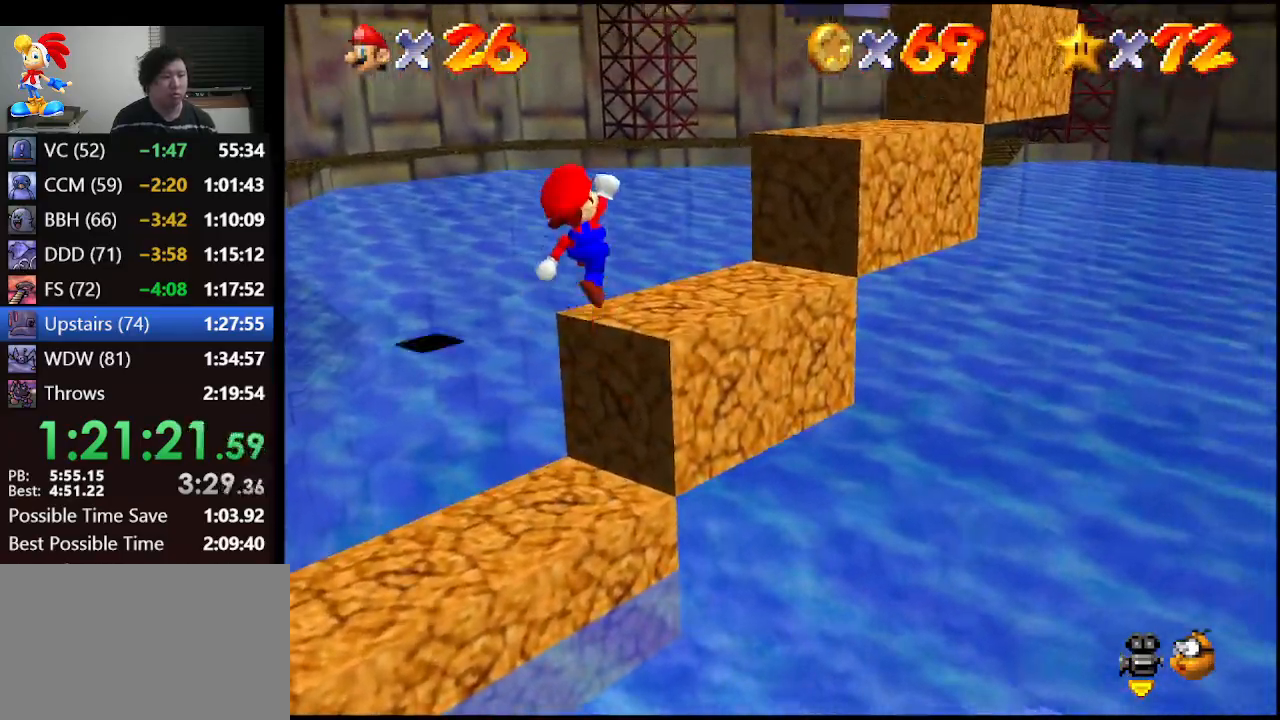
{"buttons": [], "left_stick": "up-right", "events": [[100, "A", "up"]]}
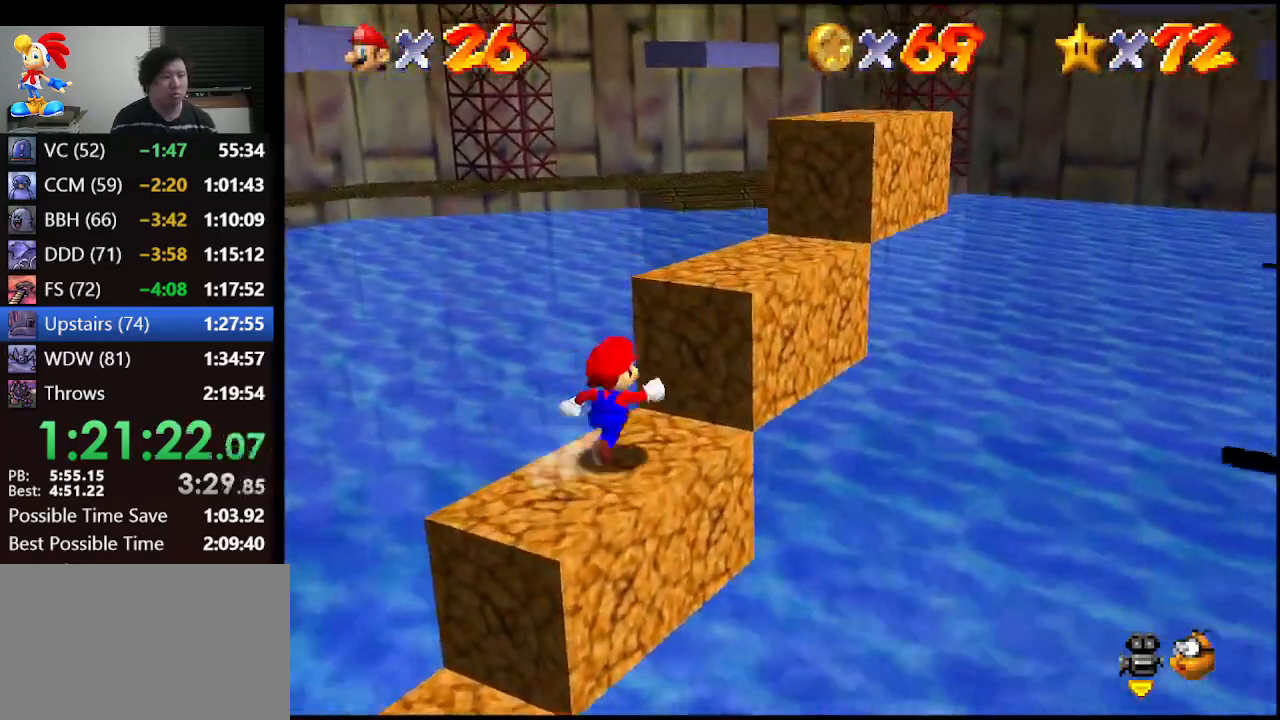
{"buttons": [], "left_stick": "up-right", "events": [[167, "A", "down"], [400, "A", "up"]]}
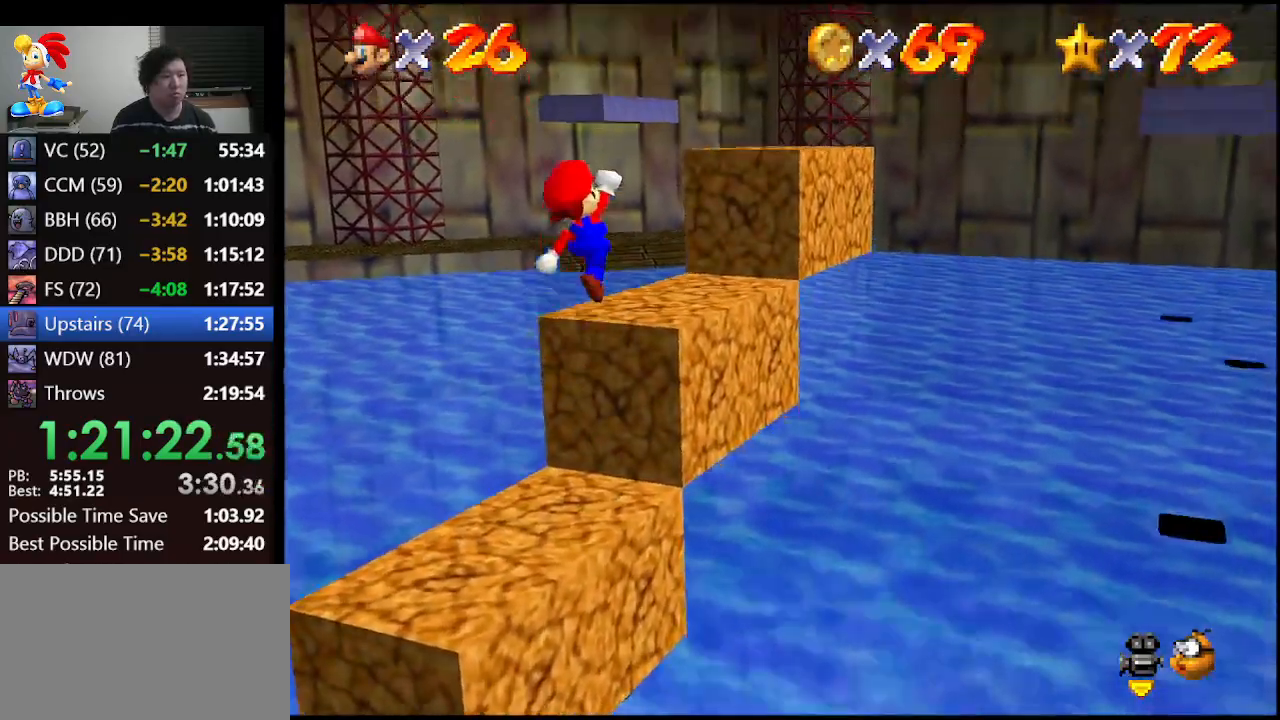
{"buttons": [], "left_stick": "up-right", "events": []}
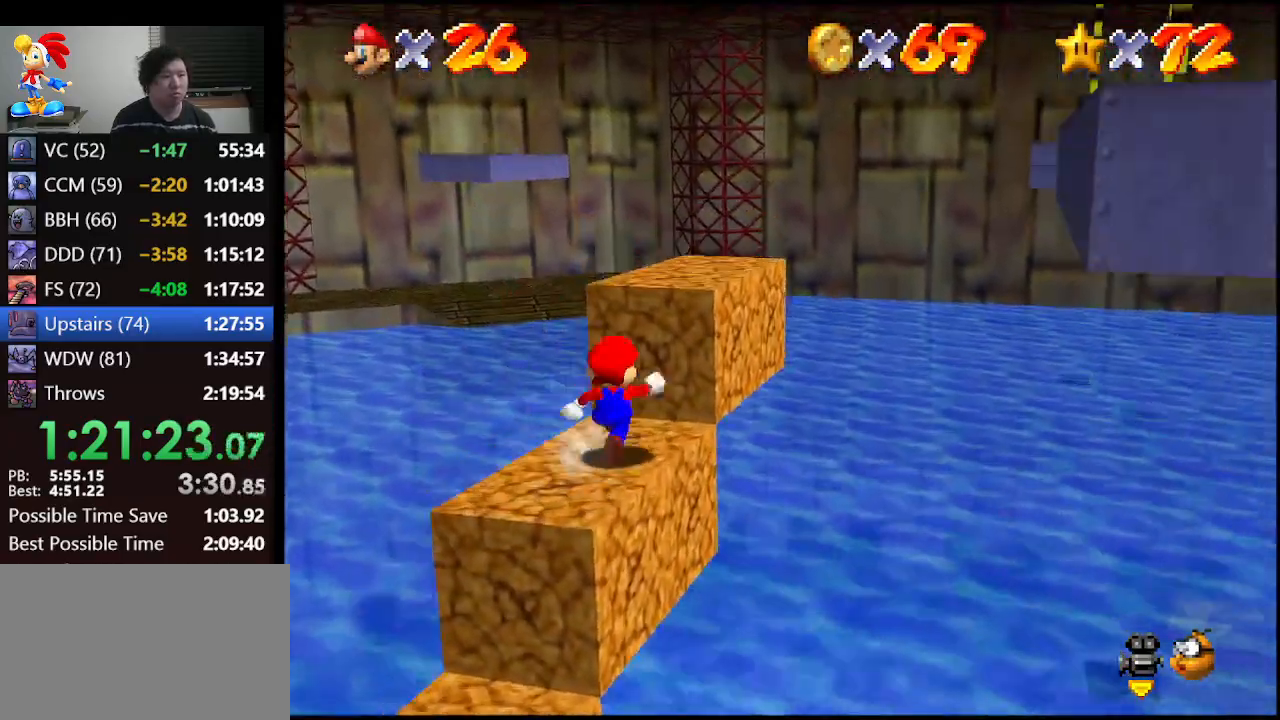
{"buttons": [], "left_stick": "up", "events": [[267, "A", "down"], [300, "left_stick", "up"], [467, "A", "up"]]}
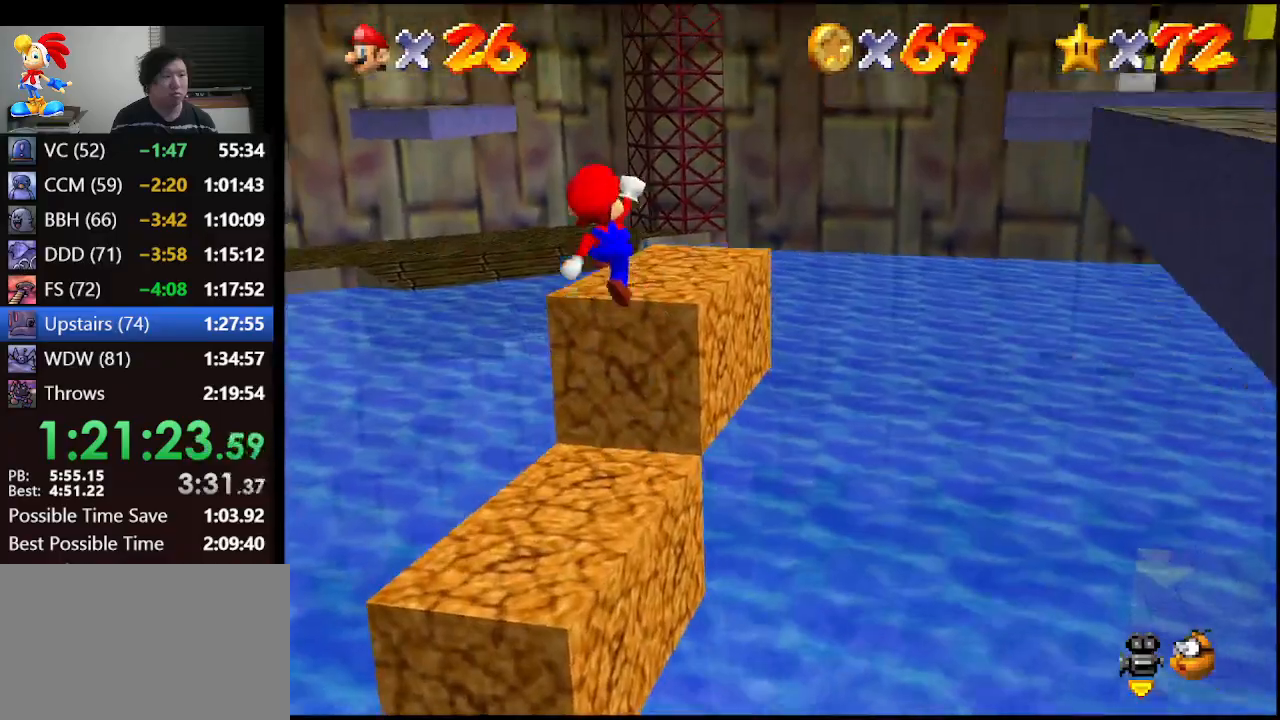
{"buttons": [], "left_stick": "center", "events": [[33, "left_stick", "up-right"], [67, "C_LEFT", "down"], [133, "left_stick", "center"], [200, "C_LEFT", "up"]]}
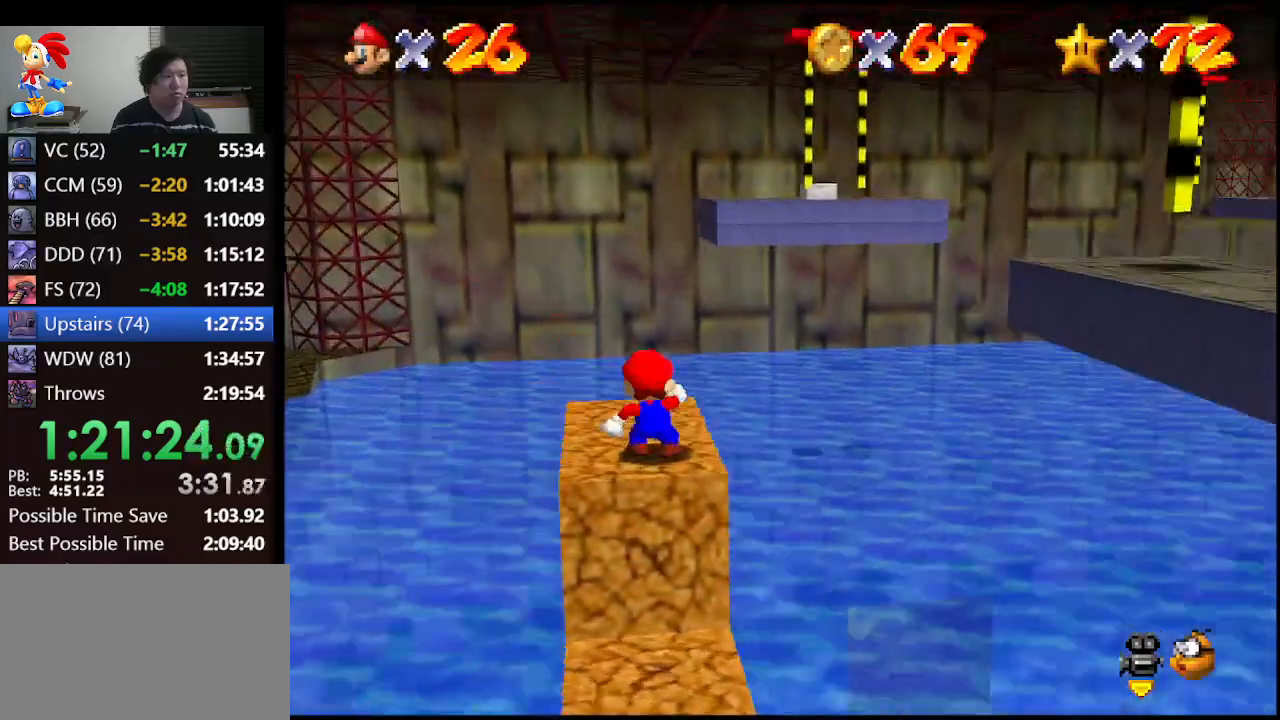
{"buttons": [], "left_stick": "down-left", "events": [[67, "left_stick", "up"], [400, "left_stick", "down-left"]]}
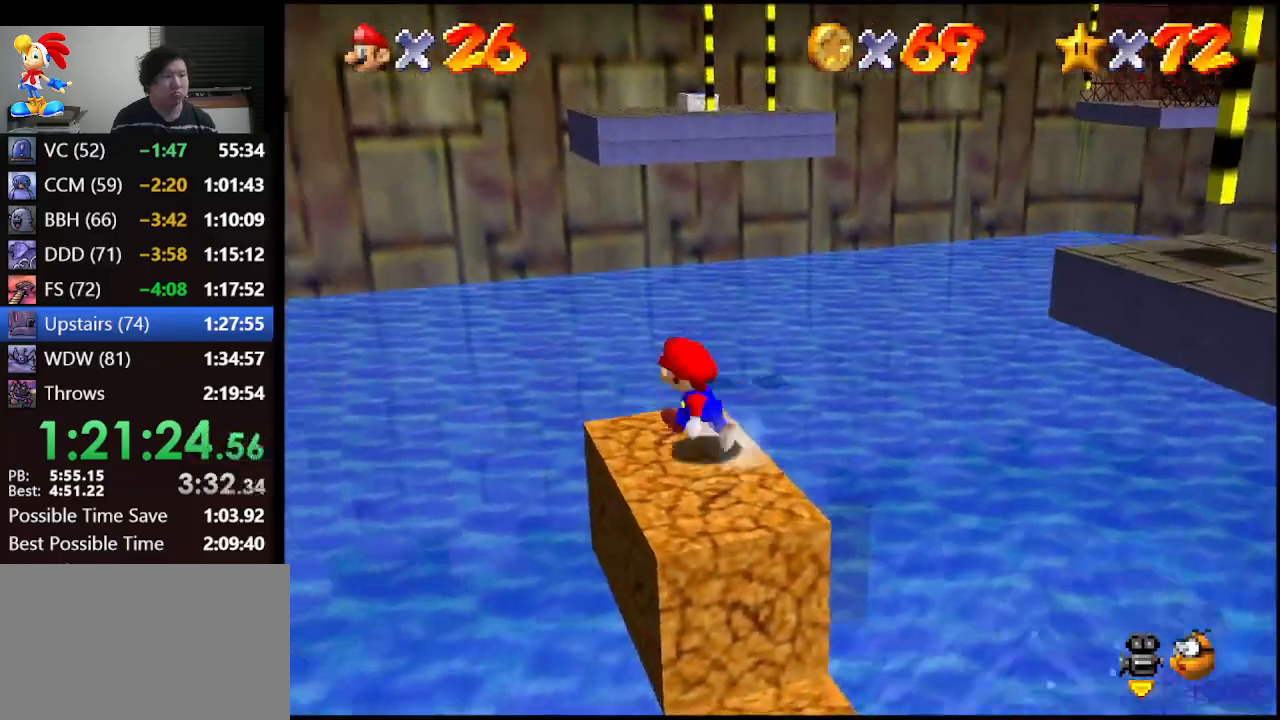
{"buttons": ["A"], "left_stick": "right", "events": [[33, "left_stick", "down-right"], [300, "left_stick", "right"], [433, "A", "down"]]}
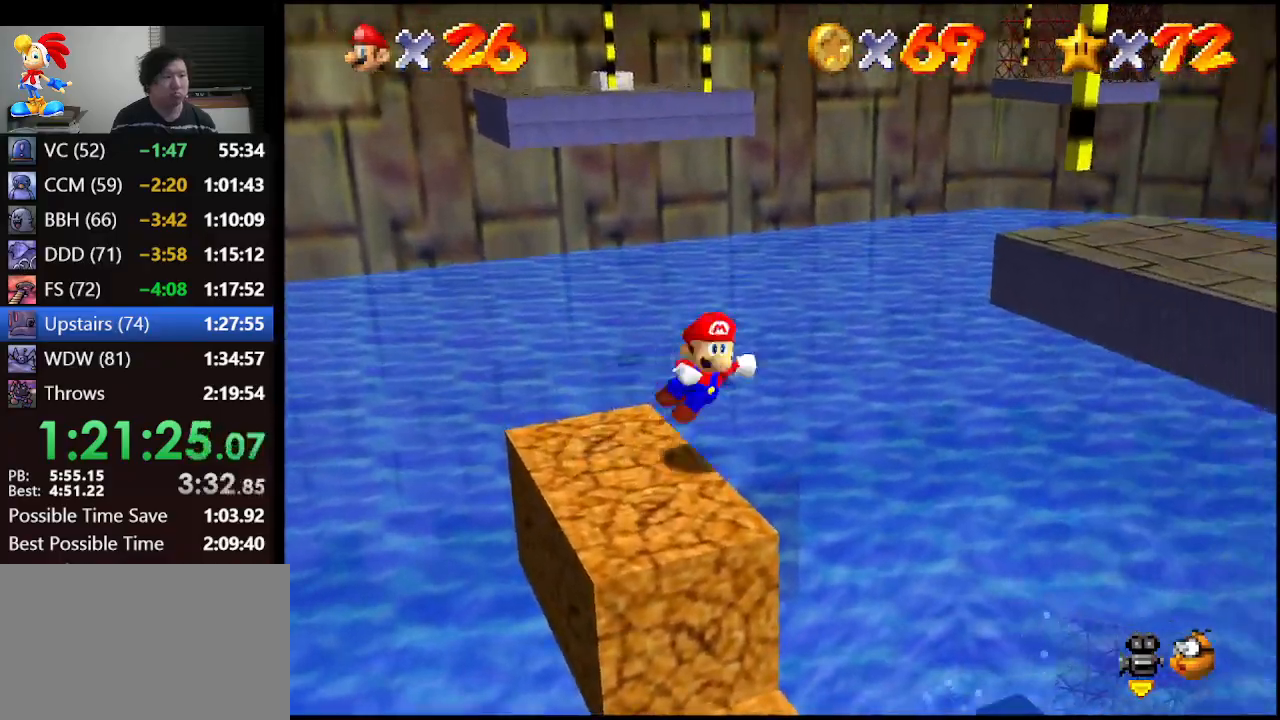
{"buttons": ["A"], "left_stick": "up-right", "events": [[300, "left_stick", "up-right"]]}
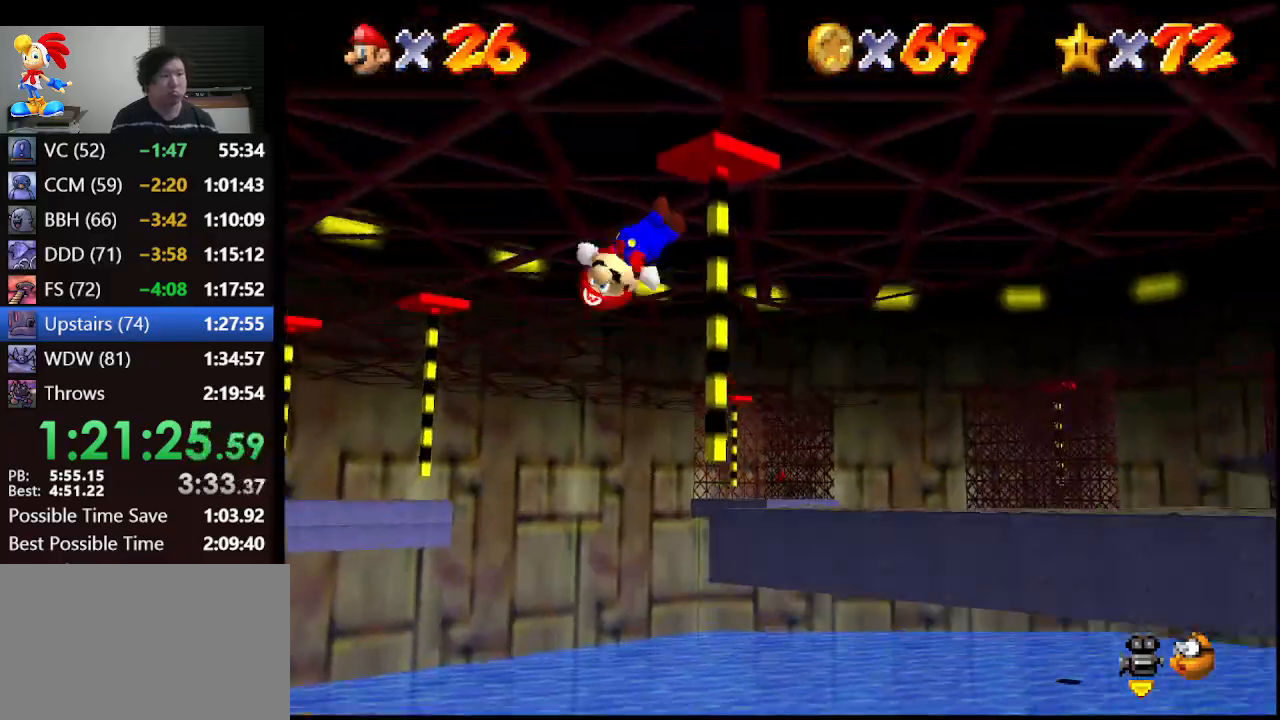
{"buttons": [], "left_stick": "center", "events": [[267, "A", "up"], [367, "left_stick", "center"], [433, "C_RIGHT", "down"], [500, "C_RIGHT", "up"]]}
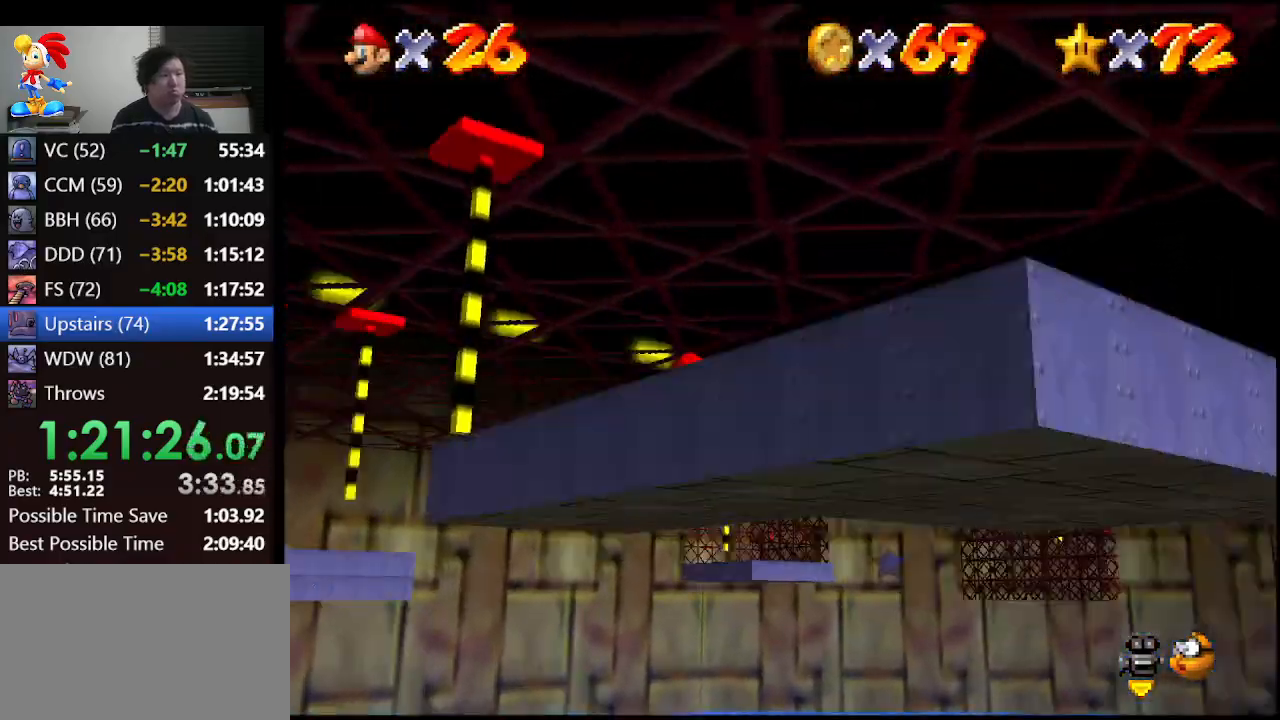
{"buttons": [], "left_stick": "center", "events": [[100, "C_RIGHT", "down"], [200, "C_RIGHT", "up"]]}
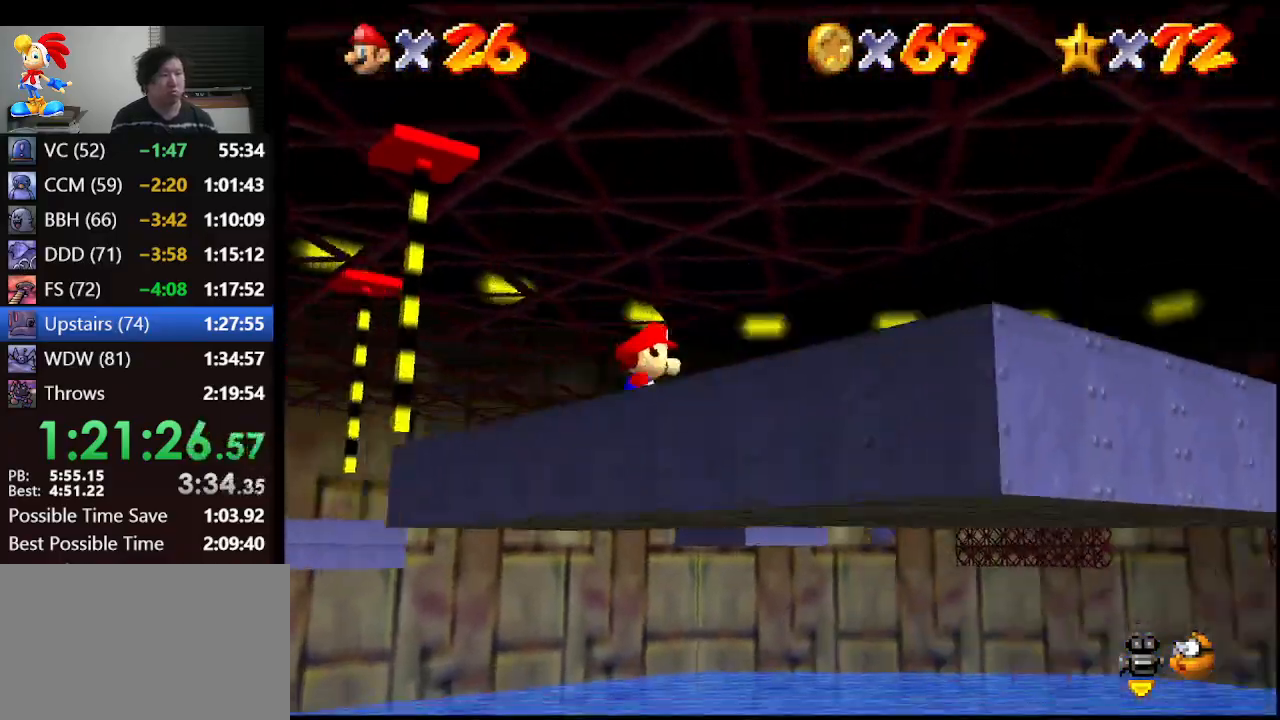
{"buttons": ["R1"], "left_stick": "center", "events": [[433, "R1", "down"]]}
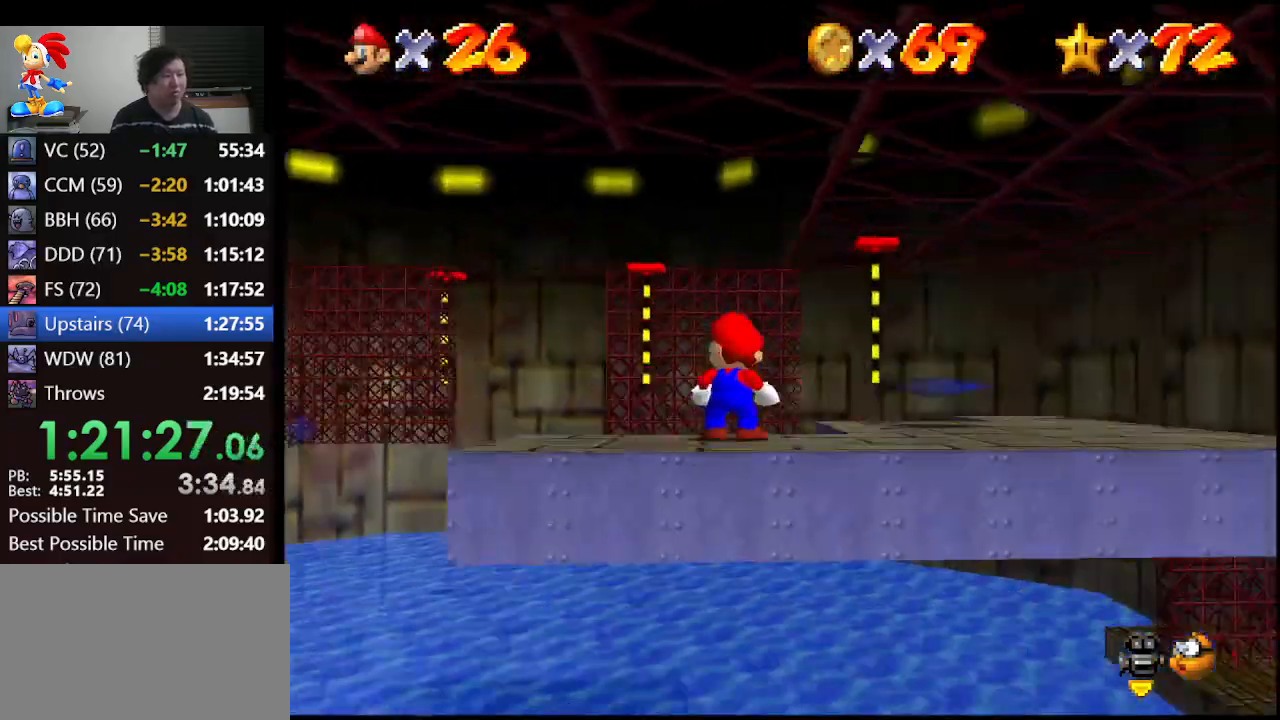
{"buttons": ["C_RIGHT"], "left_stick": "center", "events": [[33, "R1", "up"], [133, "R1", "down"], [300, "R1", "up"], [500, "C_RIGHT", "down"]]}
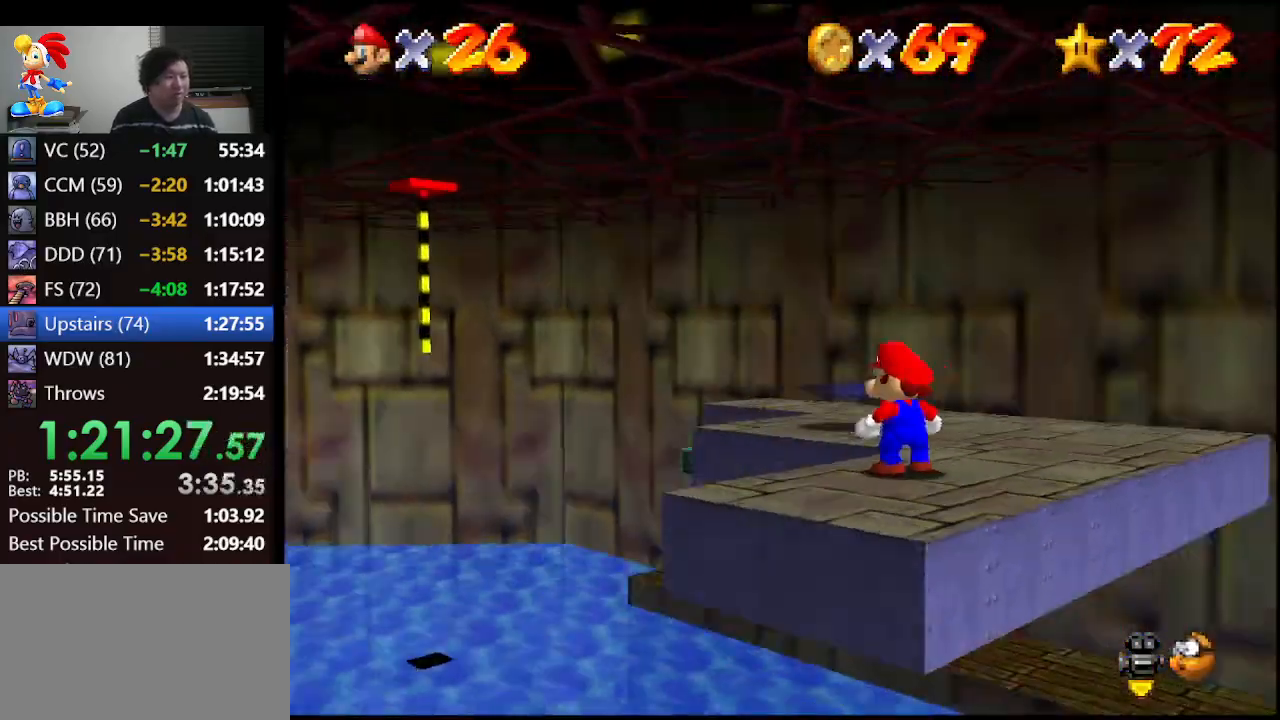
{"buttons": ["C_RIGHT"], "left_stick": "center", "events": [[67, "C_RIGHT", "up"], [133, "C_RIGHT", "down"], [200, "C_RIGHT", "up"], [267, "C_RIGHT", "down"], [333, "C_RIGHT", "up"], [433, "C_RIGHT", "down"]]}
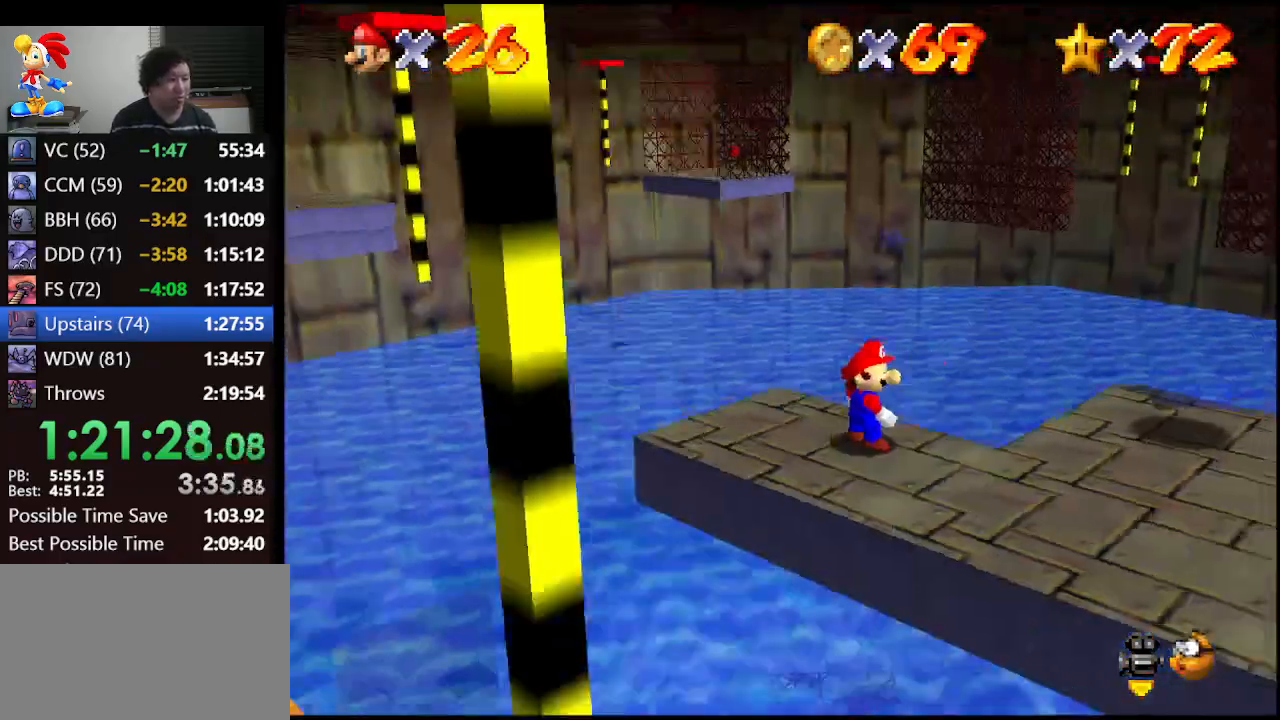
{"buttons": [], "left_stick": "center", "events": [[33, "C_RIGHT", "up"]]}
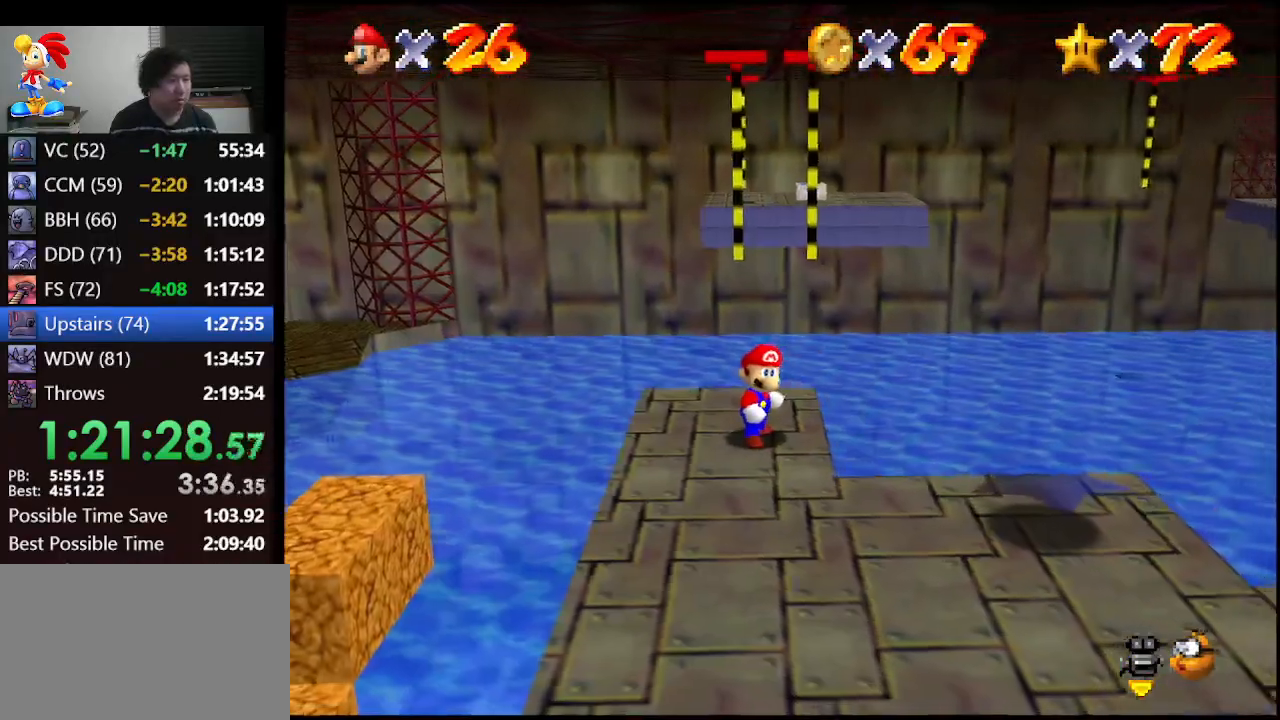
{"buttons": [], "left_stick": "down", "events": [[433, "left_stick", "down"]]}
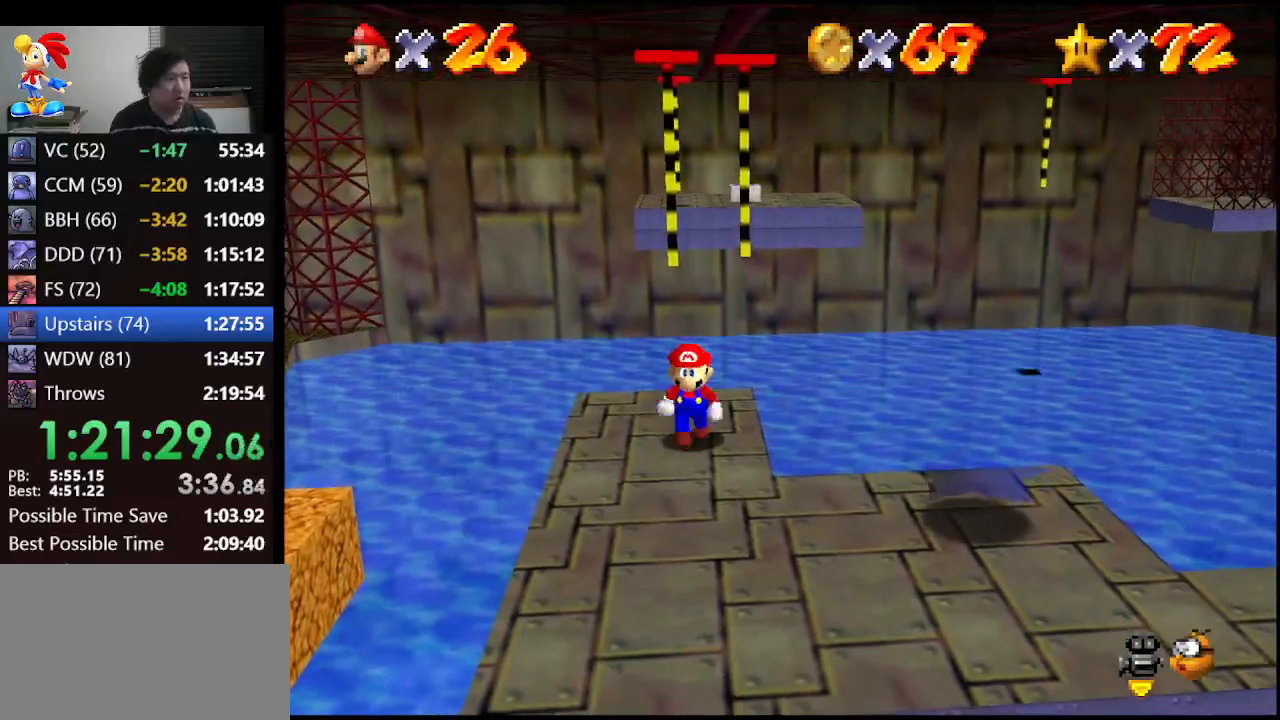
{"buttons": [], "left_stick": "center", "events": [[67, "left_stick", "center"]]}
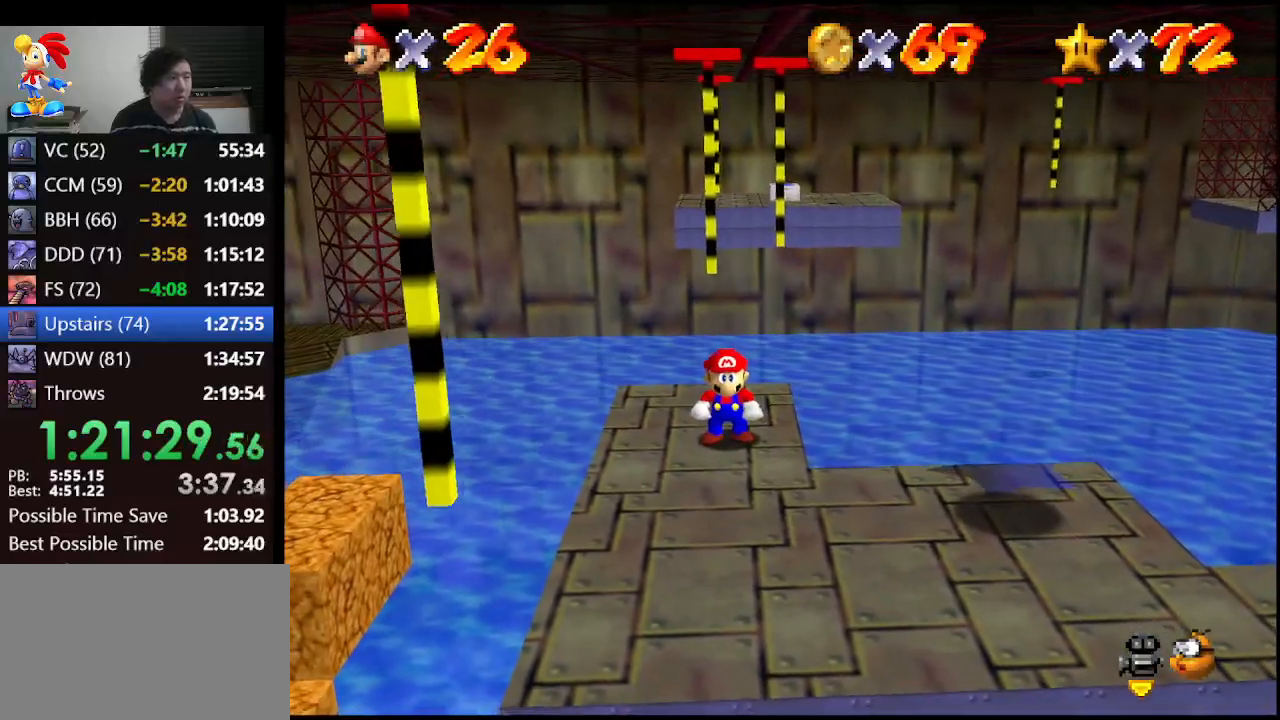
{"buttons": [], "left_stick": "up", "events": [[300, "left_stick", "up"]]}
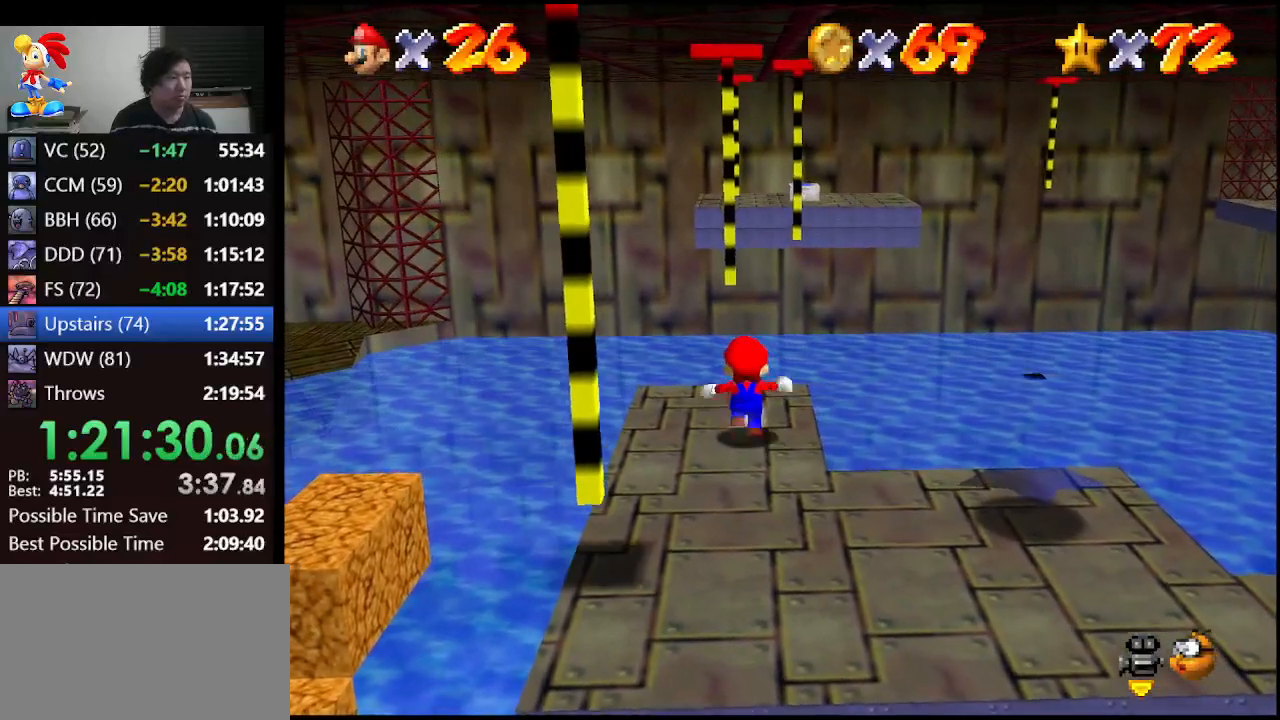
{"buttons": ["A", "Z"], "left_stick": "up", "events": [[267, "Z", "down"], [400, "A", "down"]]}
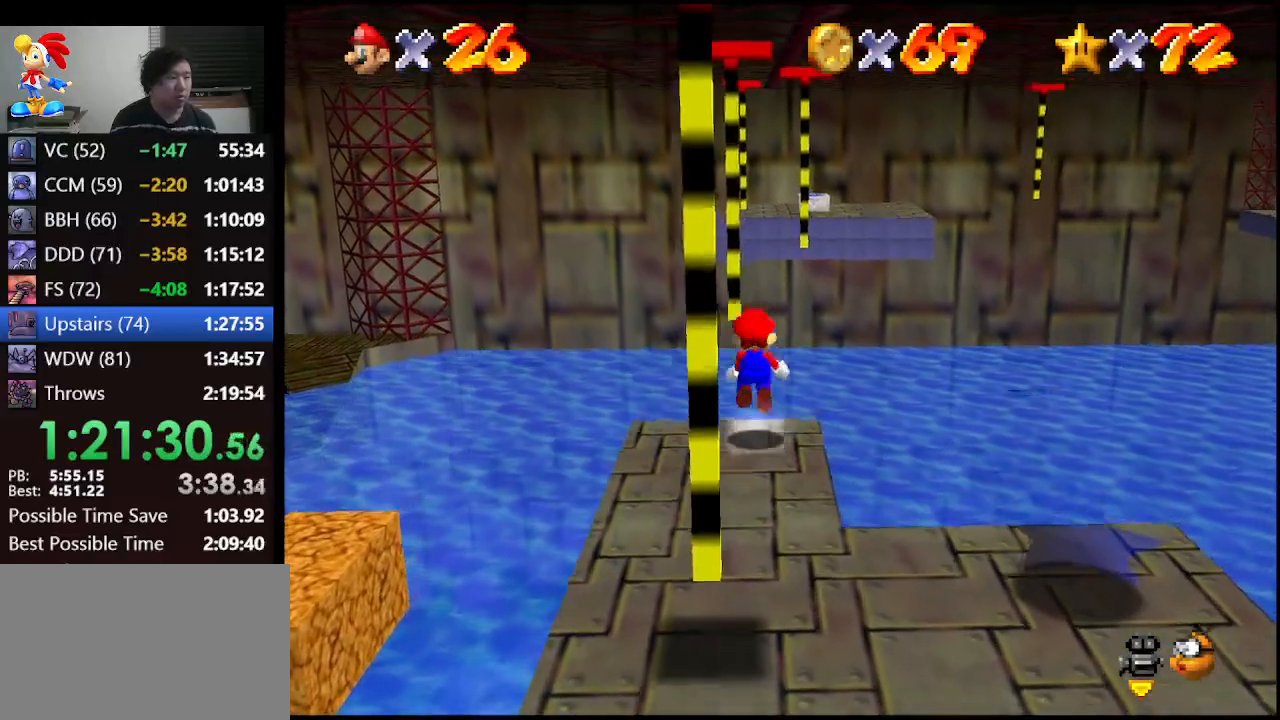
{"buttons": [], "left_stick": "up", "events": [[133, "left_stick", "up-left"], [400, "left_stick", "up"], [500, "A", "up"], [500, "Z", "up"]]}
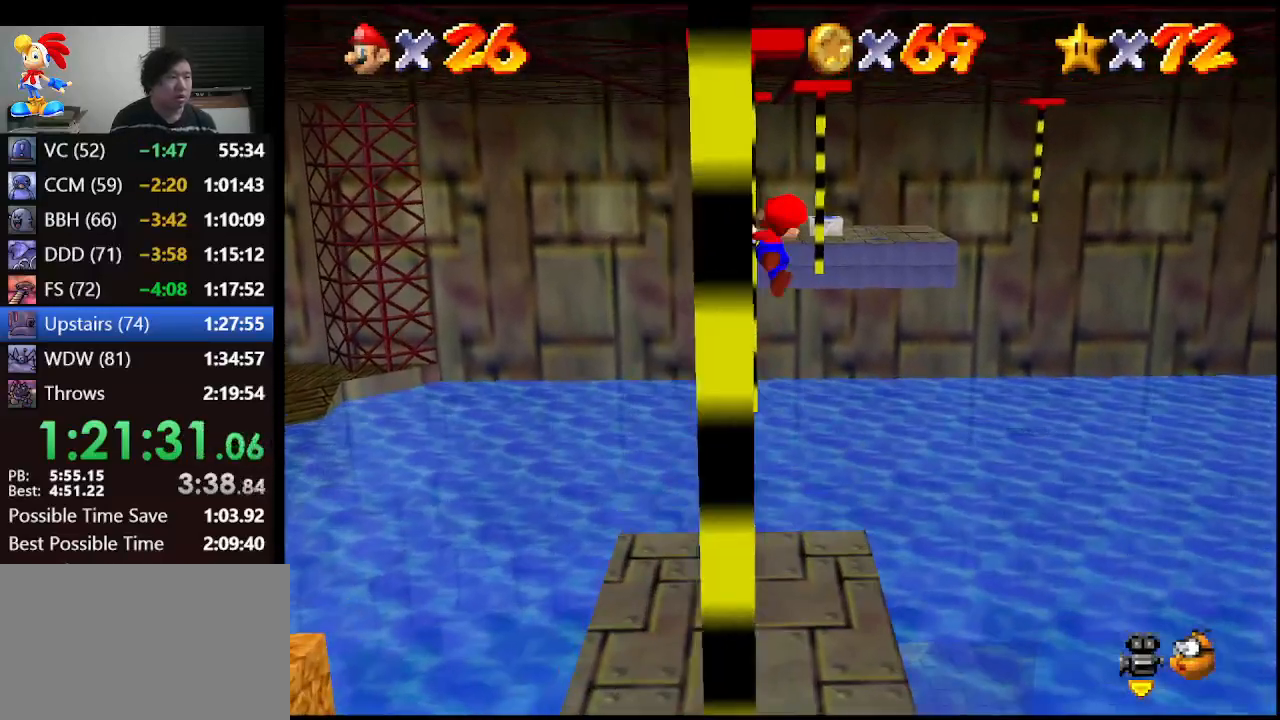
{"buttons": [], "left_stick": "down", "events": [[33, "left_stick", "center"], [167, "left_stick", "down"]]}
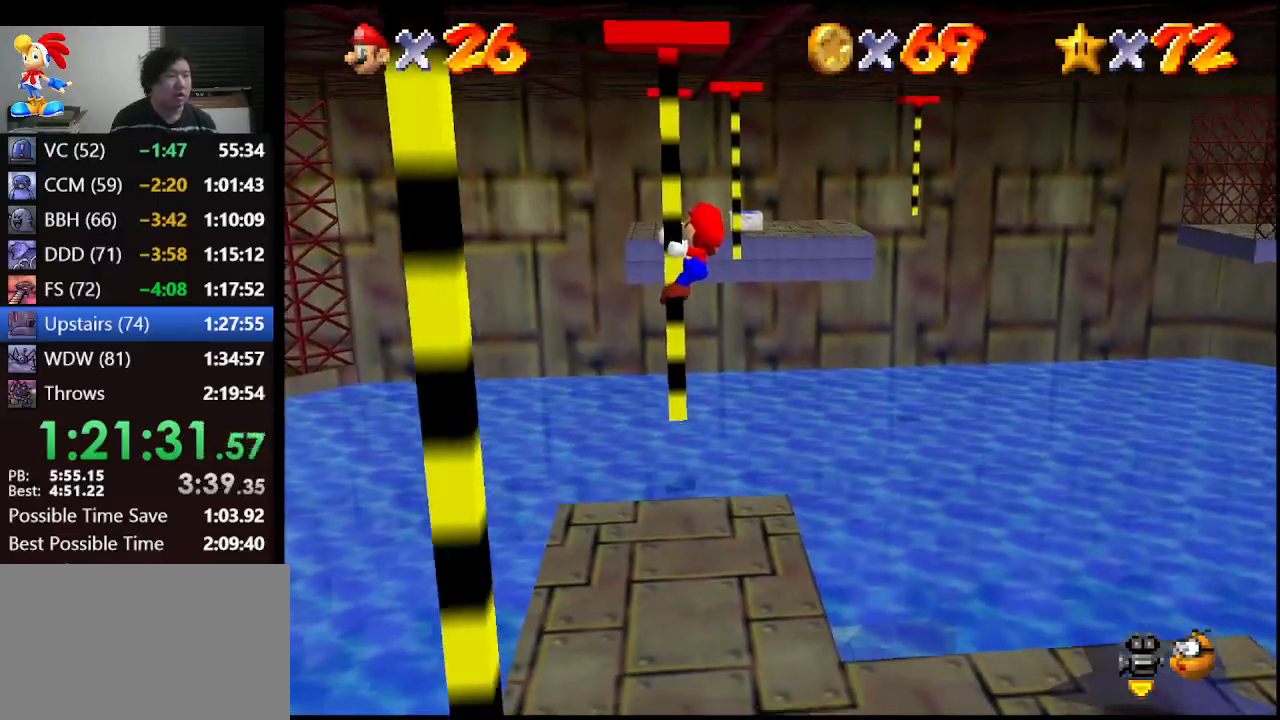
{"buttons": [], "left_stick": "down", "events": []}